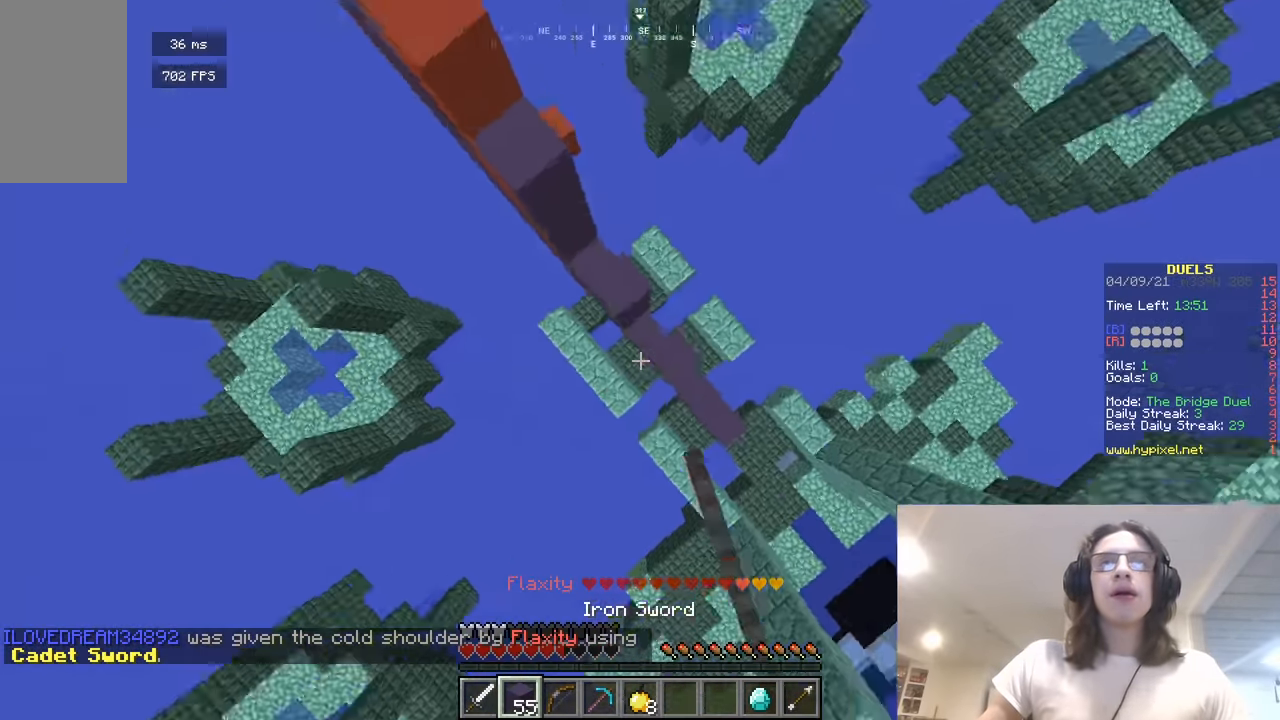
Gameplay with keyboard and mouse; each line is a JSON object with the keys and mouse buttons held at the frame after it. "events" lists presses ("down") and releases ("up") of "a", "d", "s", "w", "mouse_left" and "mouse_right" between this image and that frame as [ms after this image, input, new state], when the widget could be followed in between. "mouse_left", "mouse_right" = the "left", "right" buttons of the "mouse" list. No other keys are recorded. Fast repeated clicks can show as one long hold. Mouse movement is not recorded.
{"keys": ["a"], "mouse": ["right"], "events": [[72, "mouse_left", "up"], [379, "w", "up"], [397, "a", "down"], [397, "mouse_right", "down"], [452, "d", "up"]]}
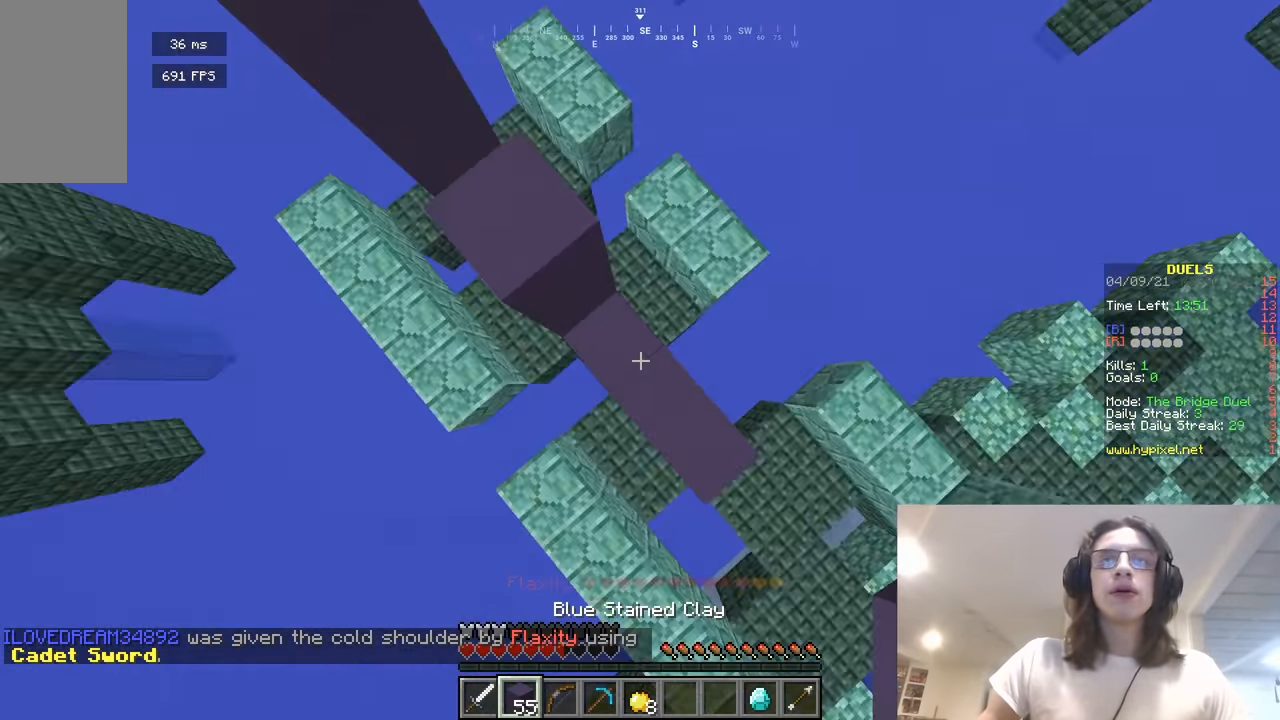
{"keys": ["w"], "mouse": [], "events": [[126, "a", "up"], [198, "w", "down"], [252, "a", "down"], [415, "mouse_right", "up"], [433, "a", "up"]]}
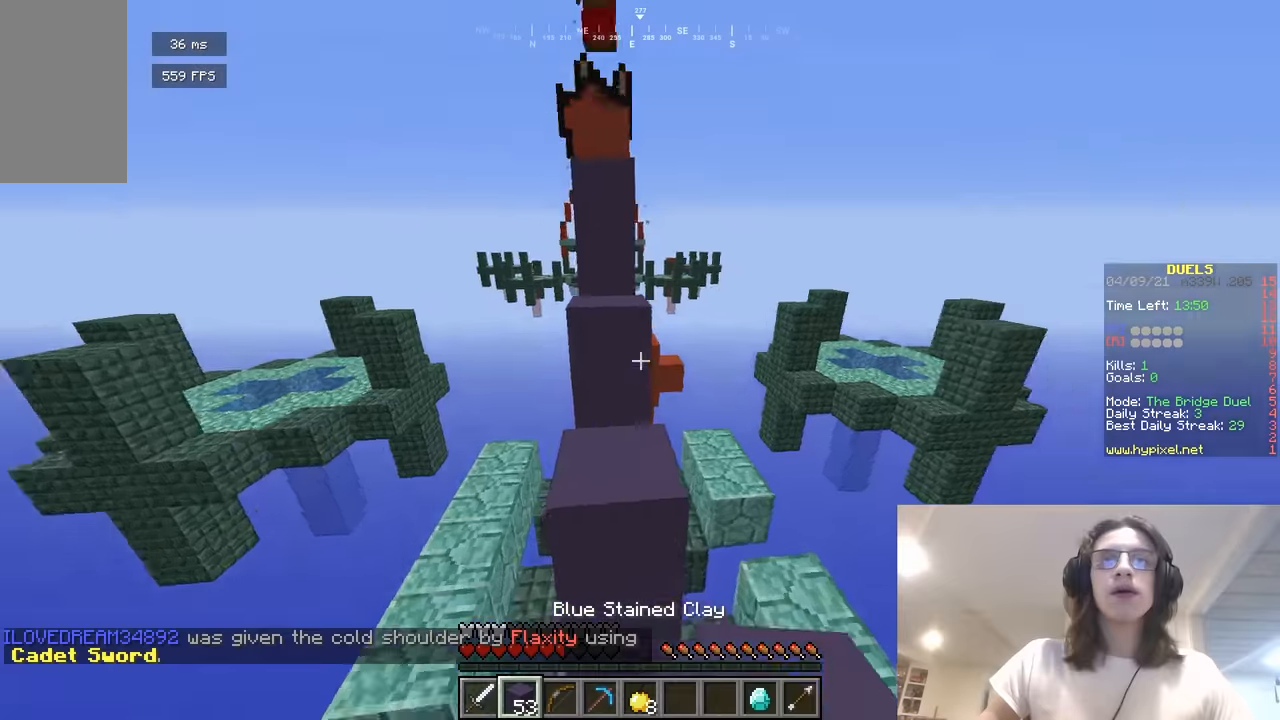
{"keys": ["d"], "mouse": [], "events": [[325, "a", "down"], [361, "w", "up"], [379, "a", "up"], [488, "d", "down"]]}
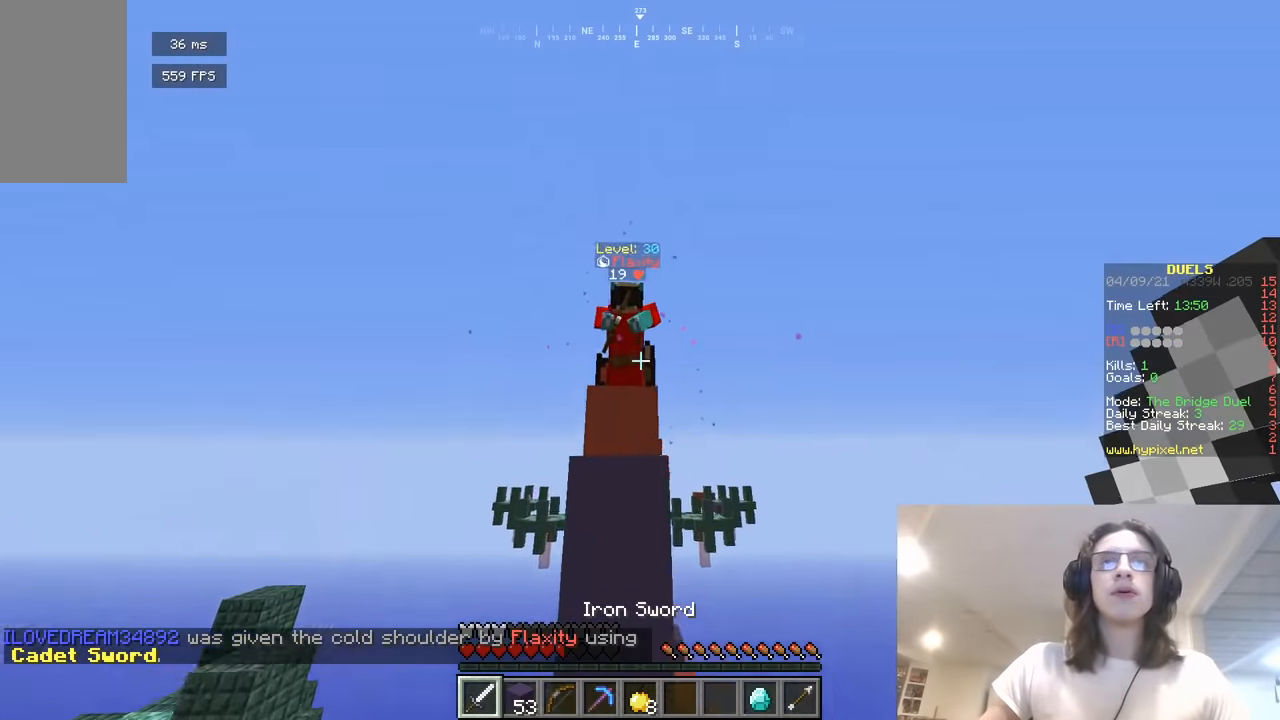
{"keys": ["w"], "mouse": [], "events": [[54, "s", "down"], [72, "d", "up"], [90, "a", "down"], [325, "a", "up"], [343, "s", "up"], [469, "w", "down"]]}
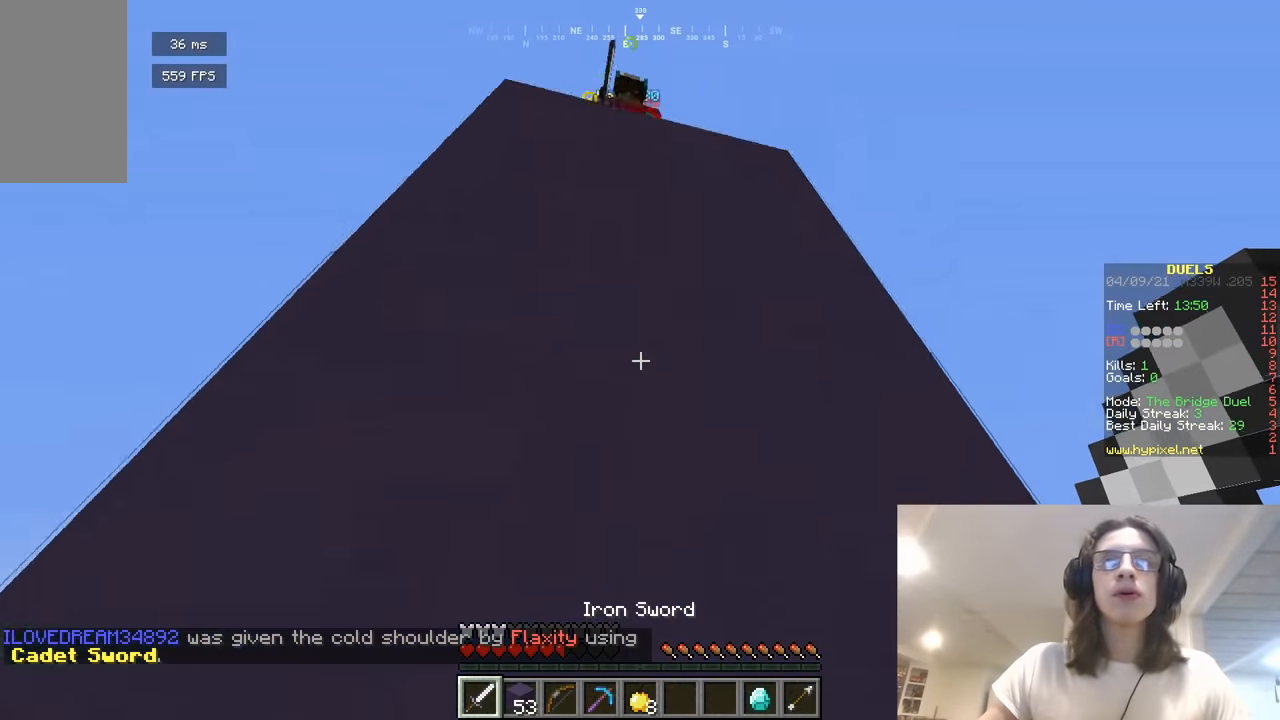
{"keys": ["d", "w"], "mouse": ["left"], "events": [[18, "a", "down"], [217, "a", "up"], [217, "d", "down"], [271, "mouse_left", "down"], [271, "w", "up"], [379, "mouse_left", "up"], [379, "w", "down"], [506, "mouse_left", "down"]]}
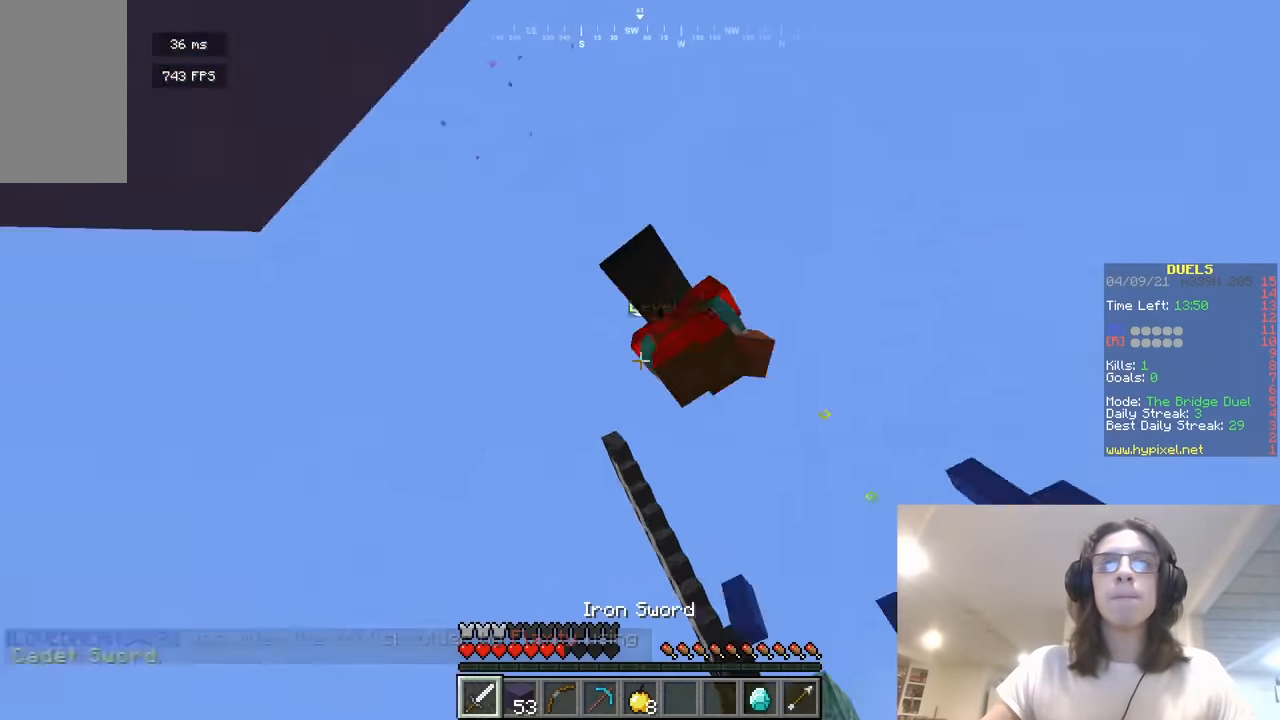
{"keys": ["d", "w"], "mouse": ["left"], "events": [[216, "a", "down"], [234, "d", "up"], [342, "a", "up"], [433, "d", "down"]]}
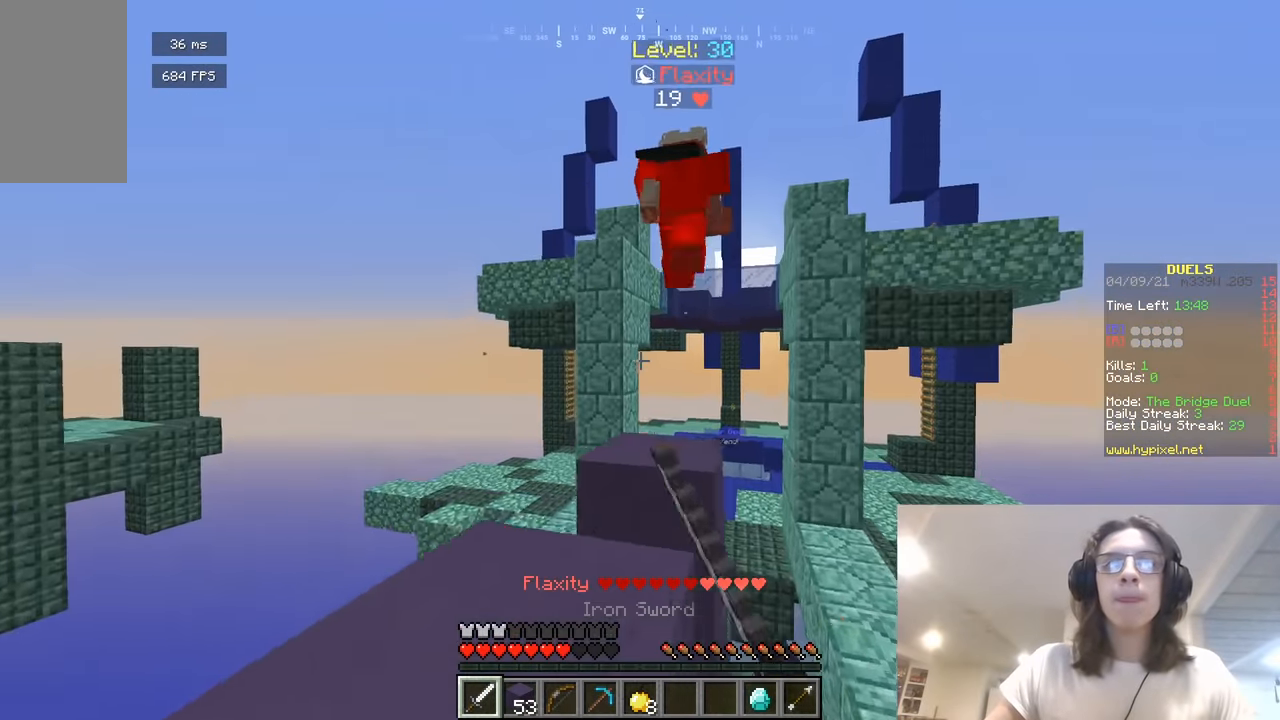
{"keys": ["w"], "mouse": [], "events": [[180, "mouse_left", "up"], [361, "d", "up"]]}
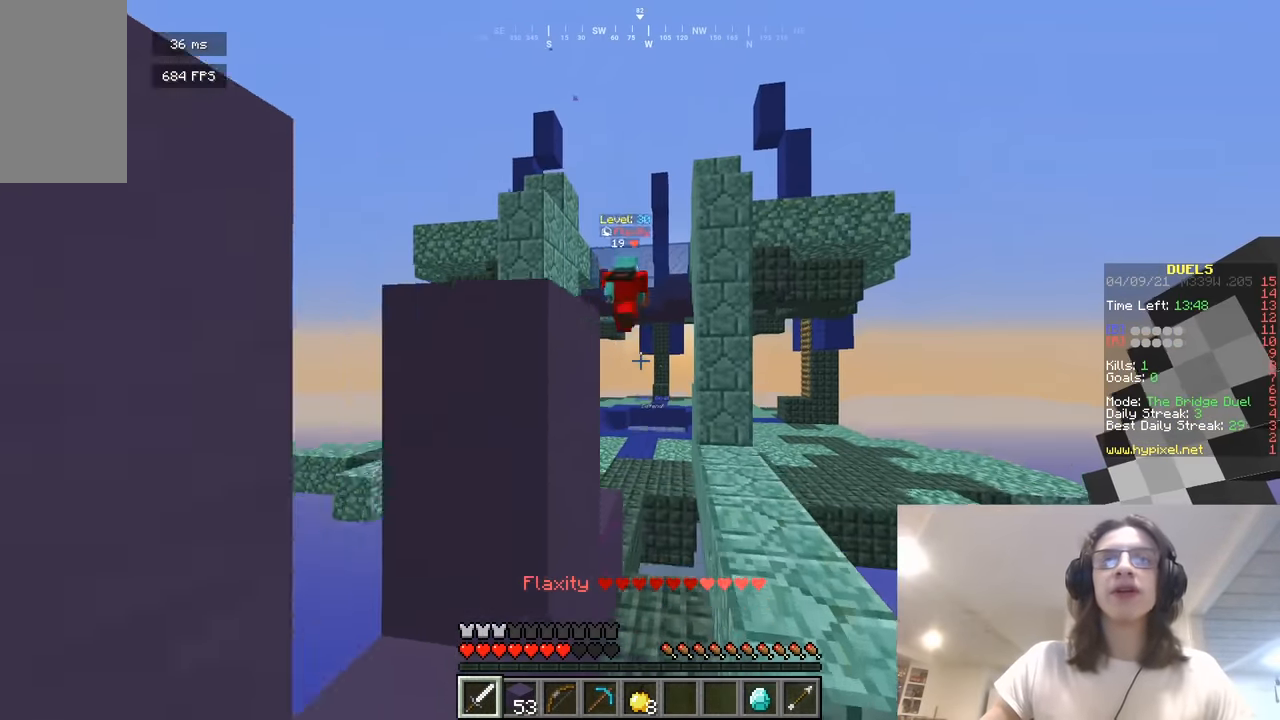
{"keys": ["w"], "mouse": [], "events": [[109, "d", "down"], [289, "d", "up"]]}
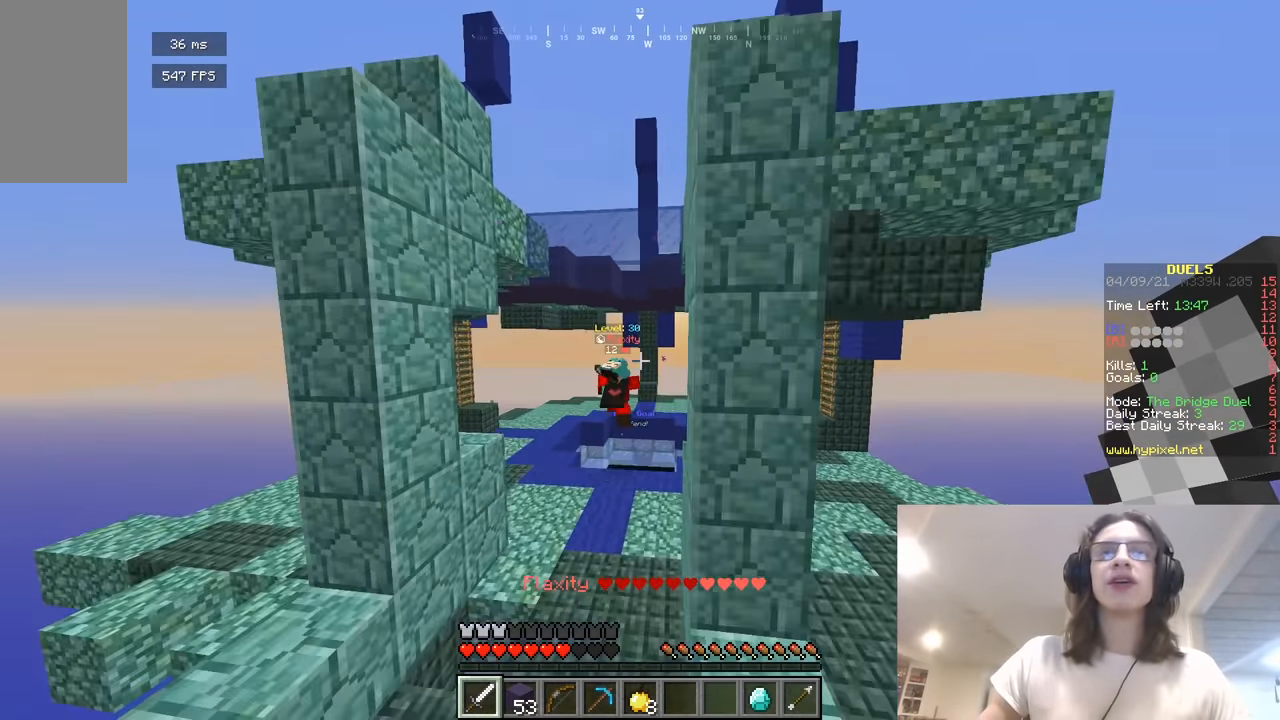
{"keys": ["w"], "mouse": [], "events": [[180, "a", "down"], [307, "a", "up"]]}
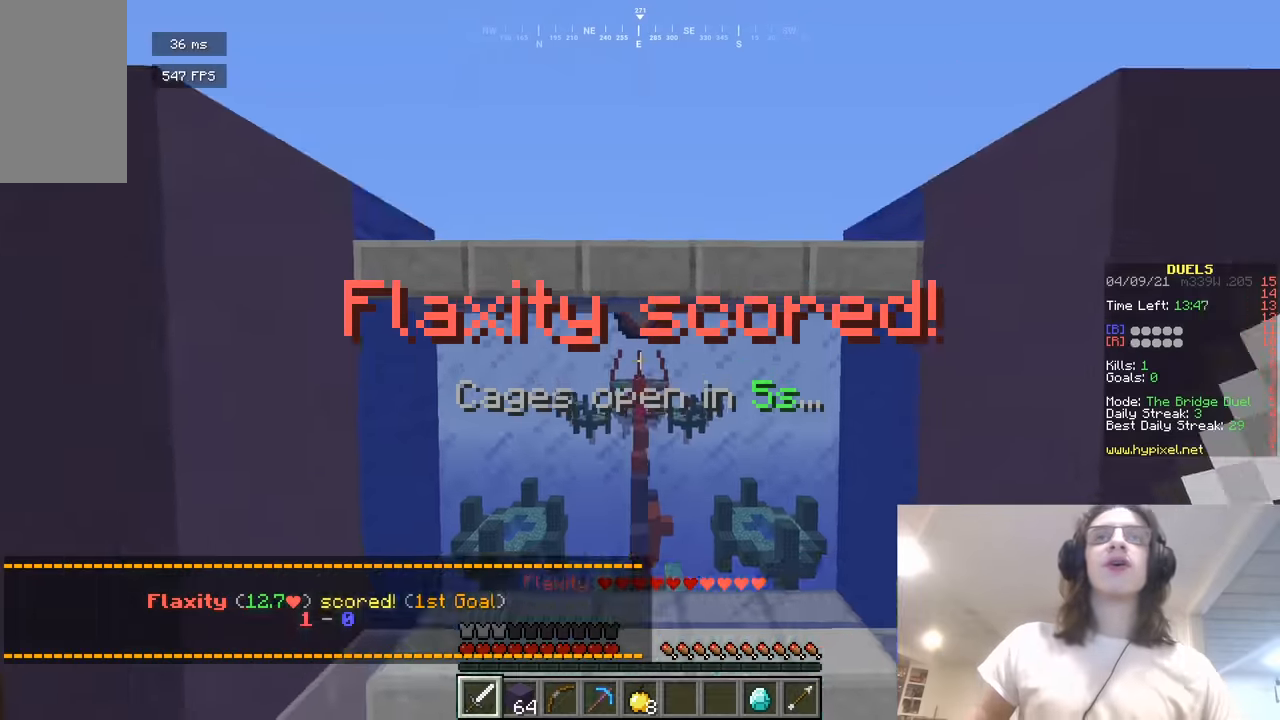
{"keys": ["w"], "mouse": ["right"], "events": [[470, "mouse_right", "down"]]}
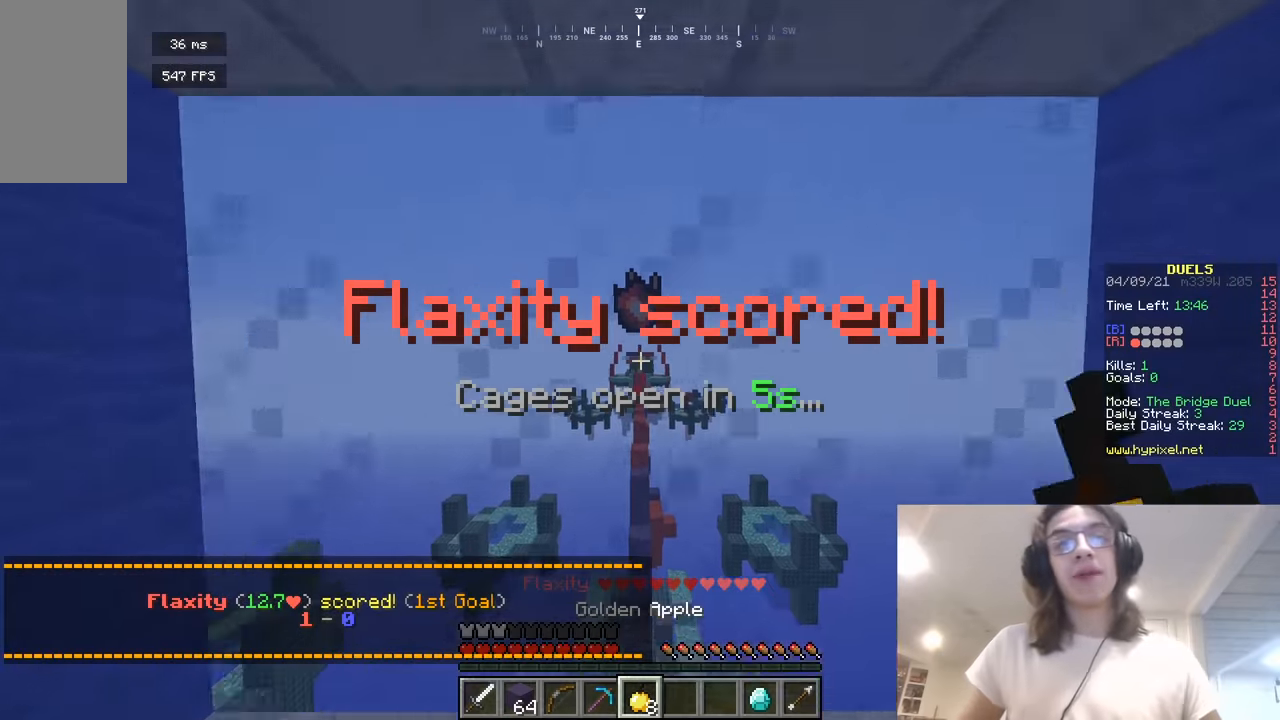
{"keys": [], "mouse": ["right"], "events": [[54, "w", "up"]]}
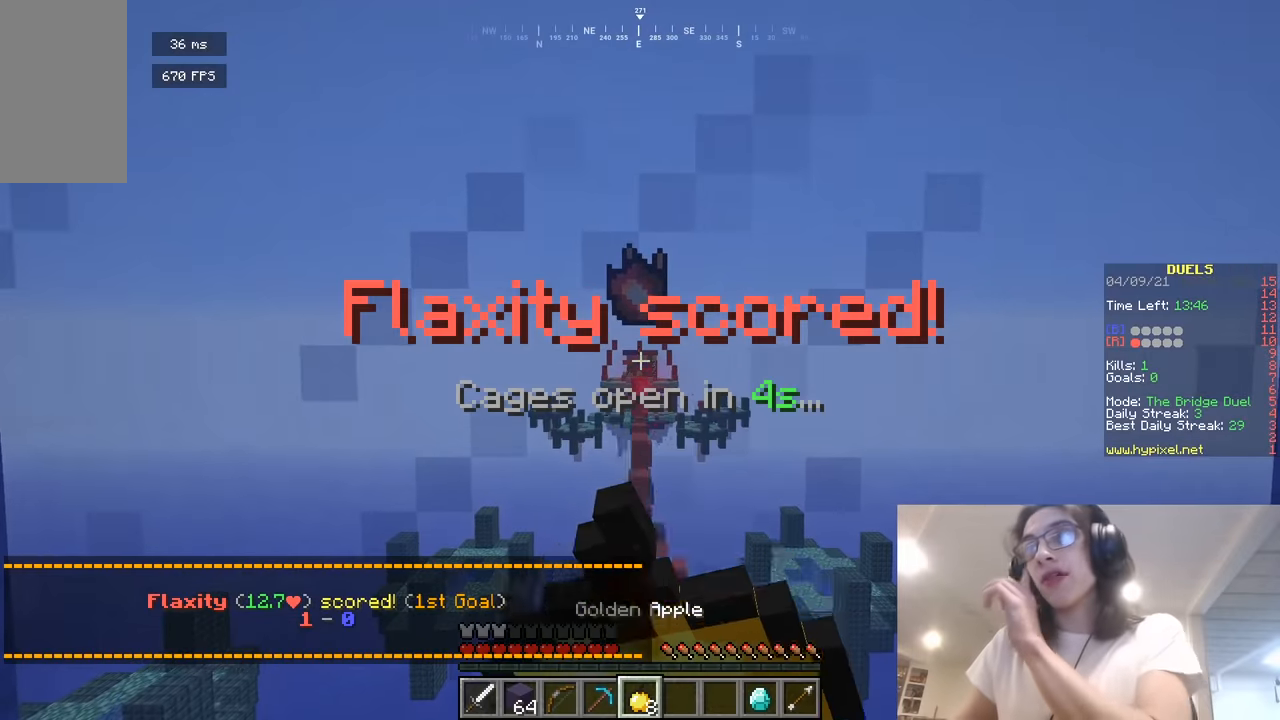
{"keys": [], "mouse": ["right"], "events": []}
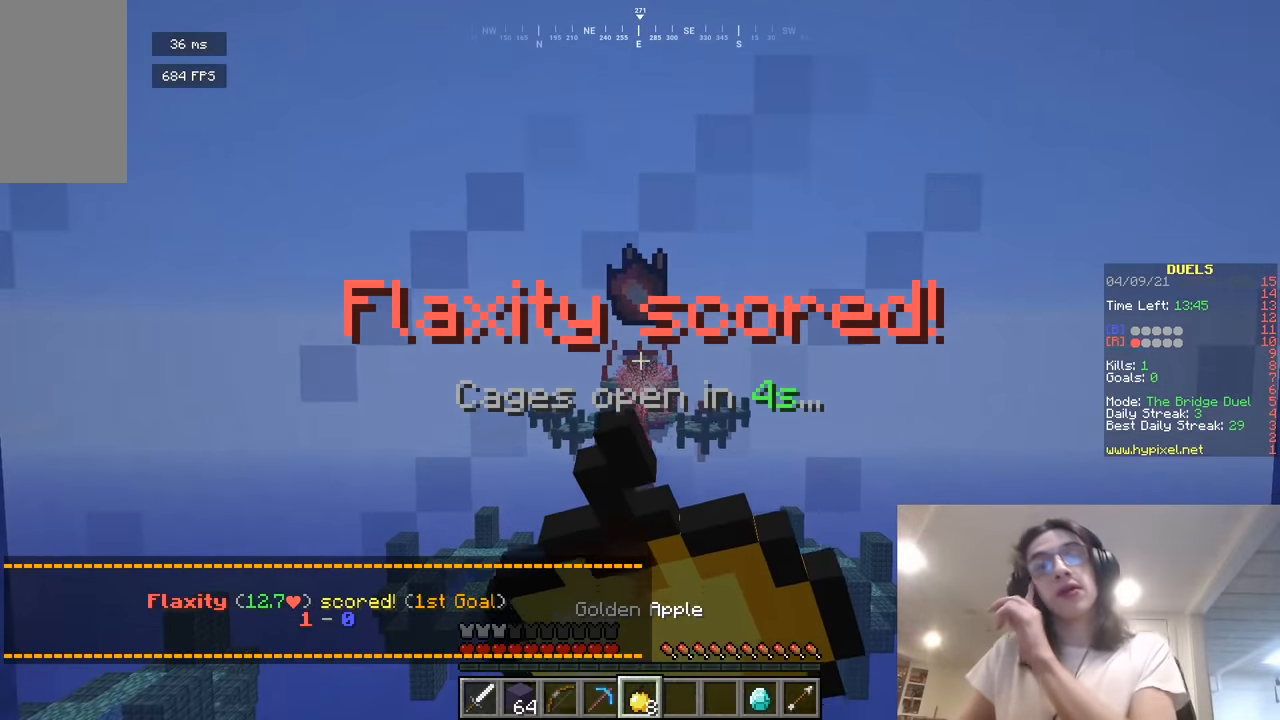
{"keys": [], "mouse": ["right"], "events": []}
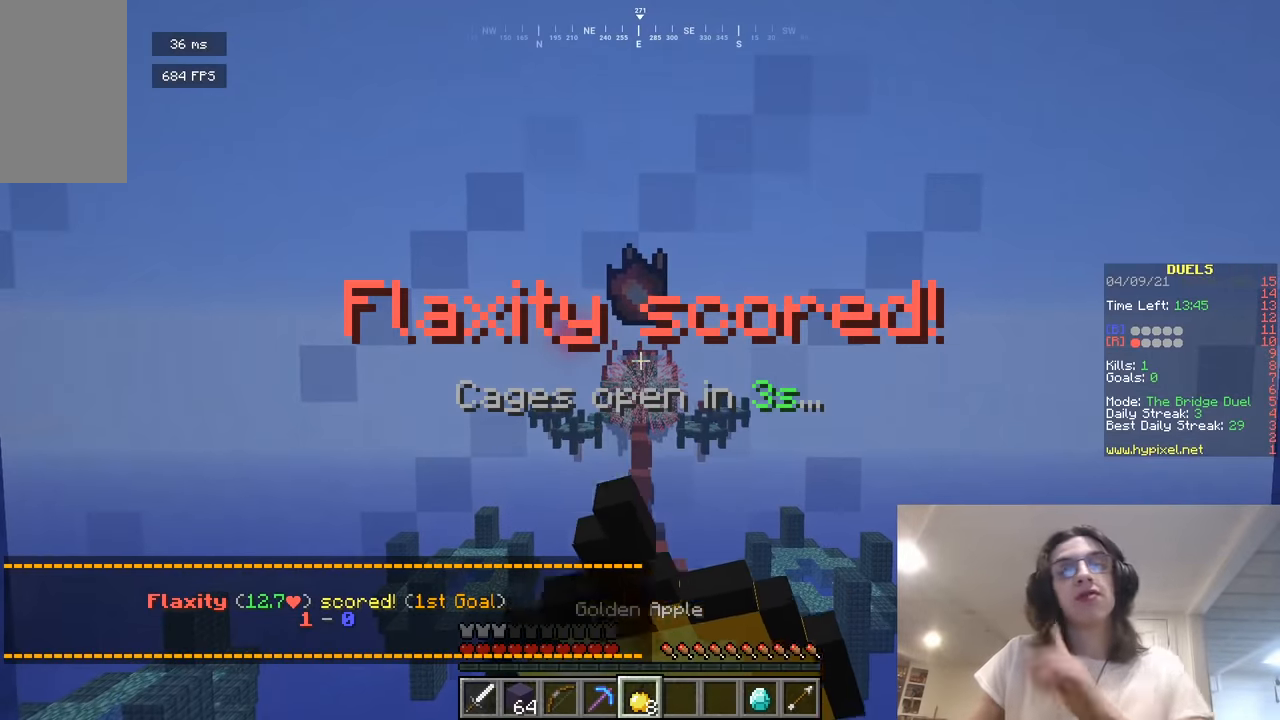
{"keys": [], "mouse": ["right"], "events": []}
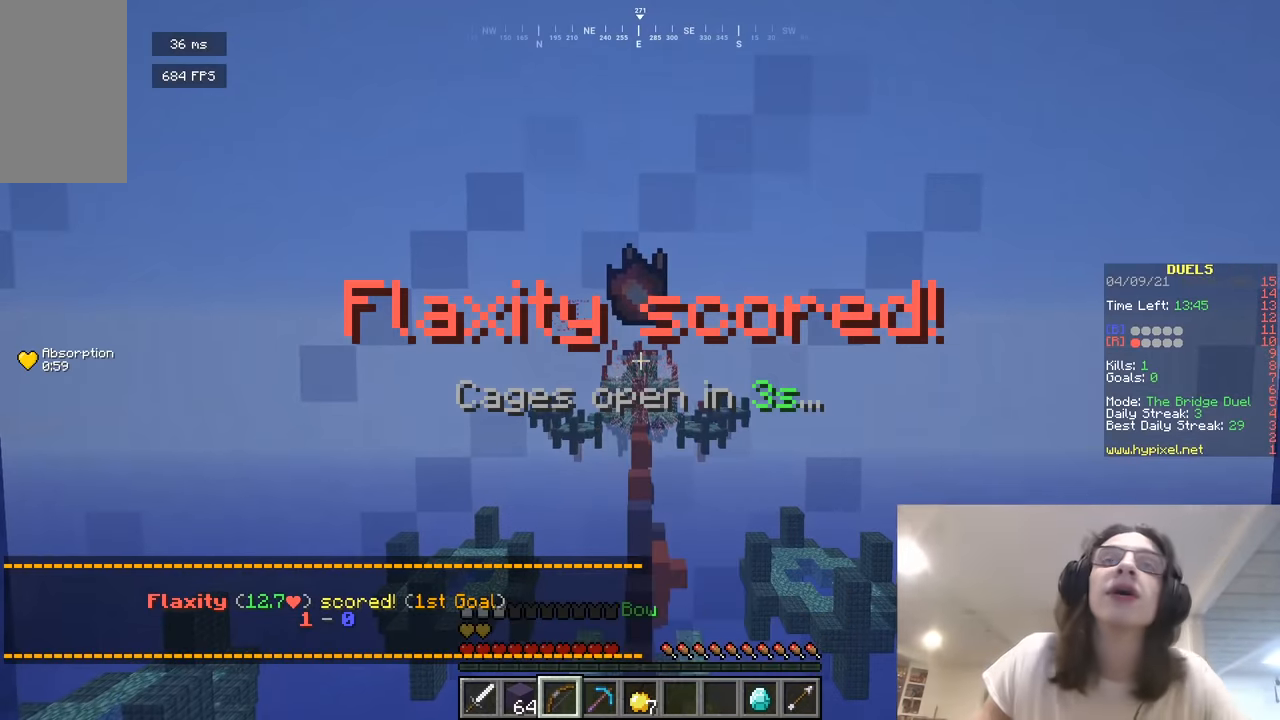
{"keys": ["w"], "mouse": ["right"], "events": [[307, "w", "down"]]}
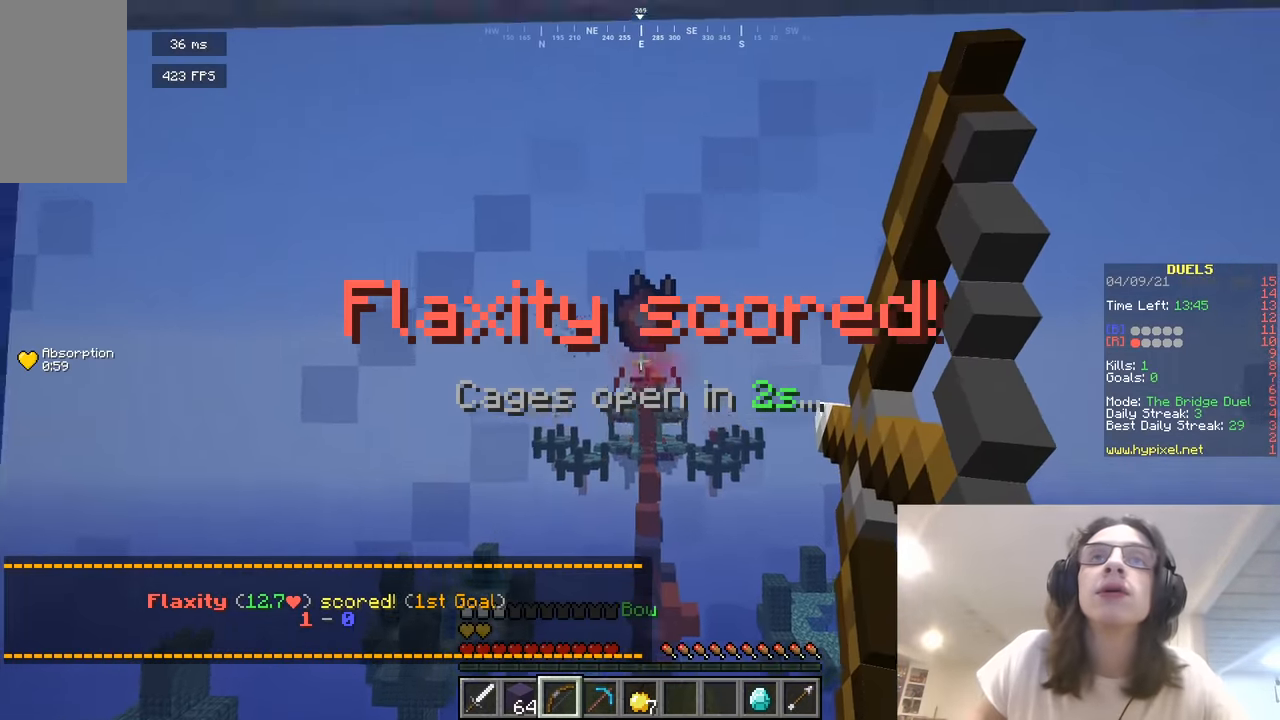
{"keys": ["w"], "mouse": ["right"], "events": []}
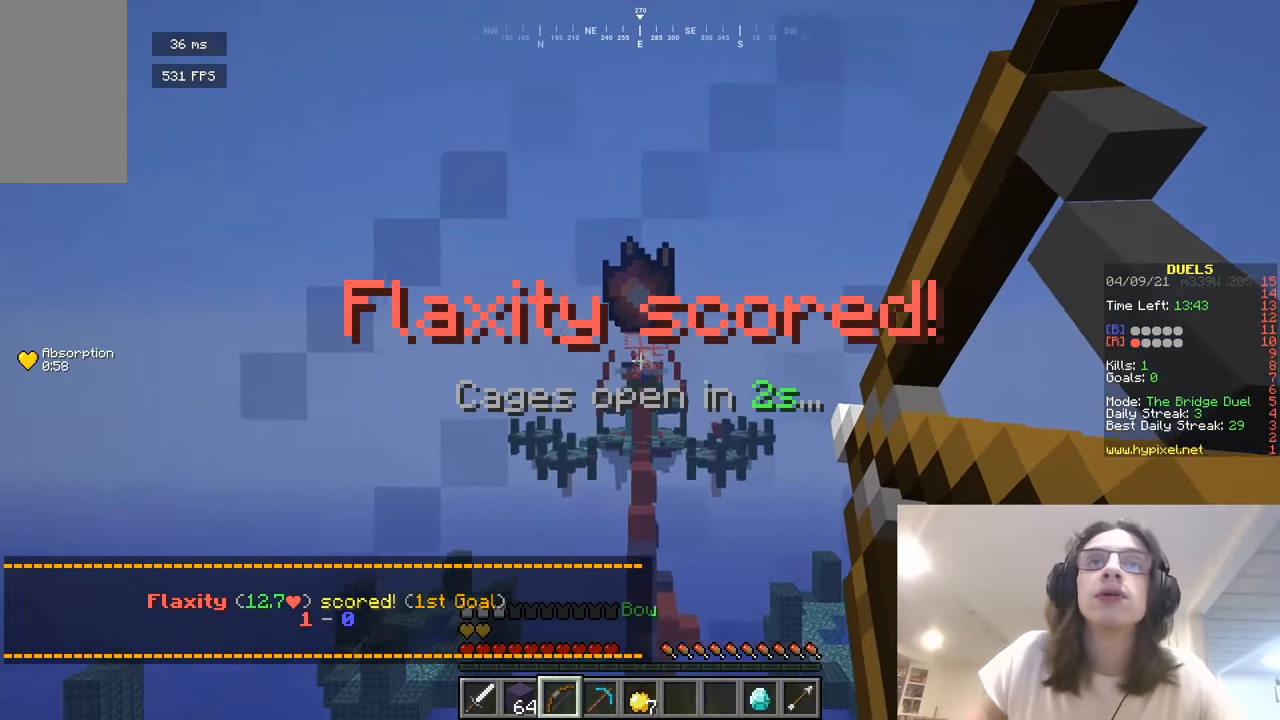
{"keys": ["w"], "mouse": ["right"], "events": []}
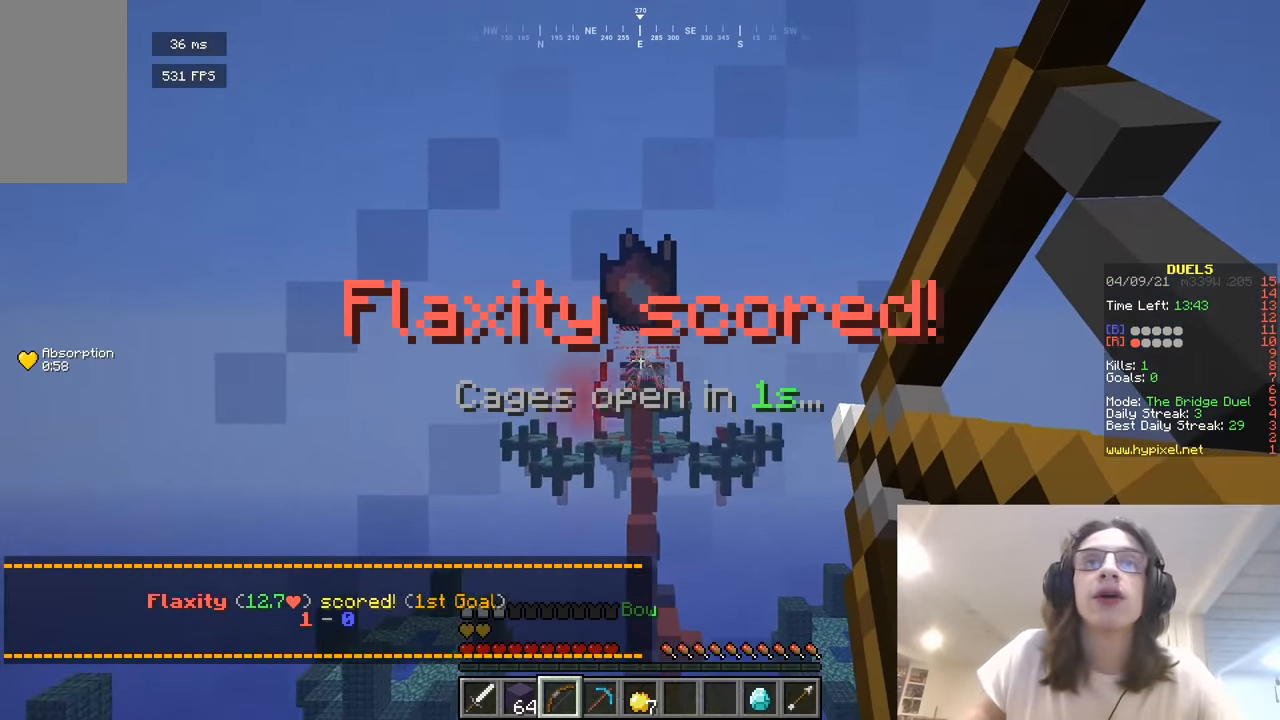
{"keys": ["a"], "mouse": [], "events": [[180, "d", "down"], [180, "mouse_right", "up"], [271, "a", "down"], [325, "d", "up"], [397, "w", "up"]]}
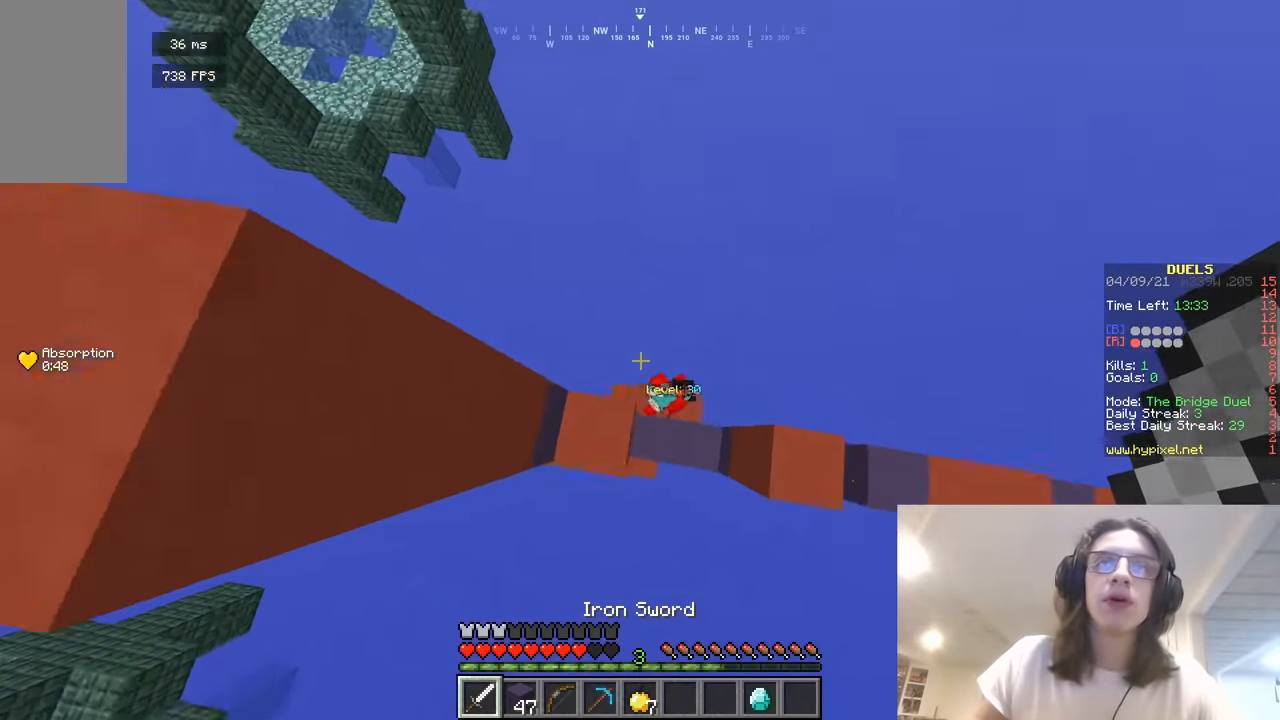
{"keys": ["d", "w"], "mouse": ["left"], "events": [[199, "w", "down"], [289, "mouse_left", "down"], [361, "a", "up"], [379, "d", "down"]]}
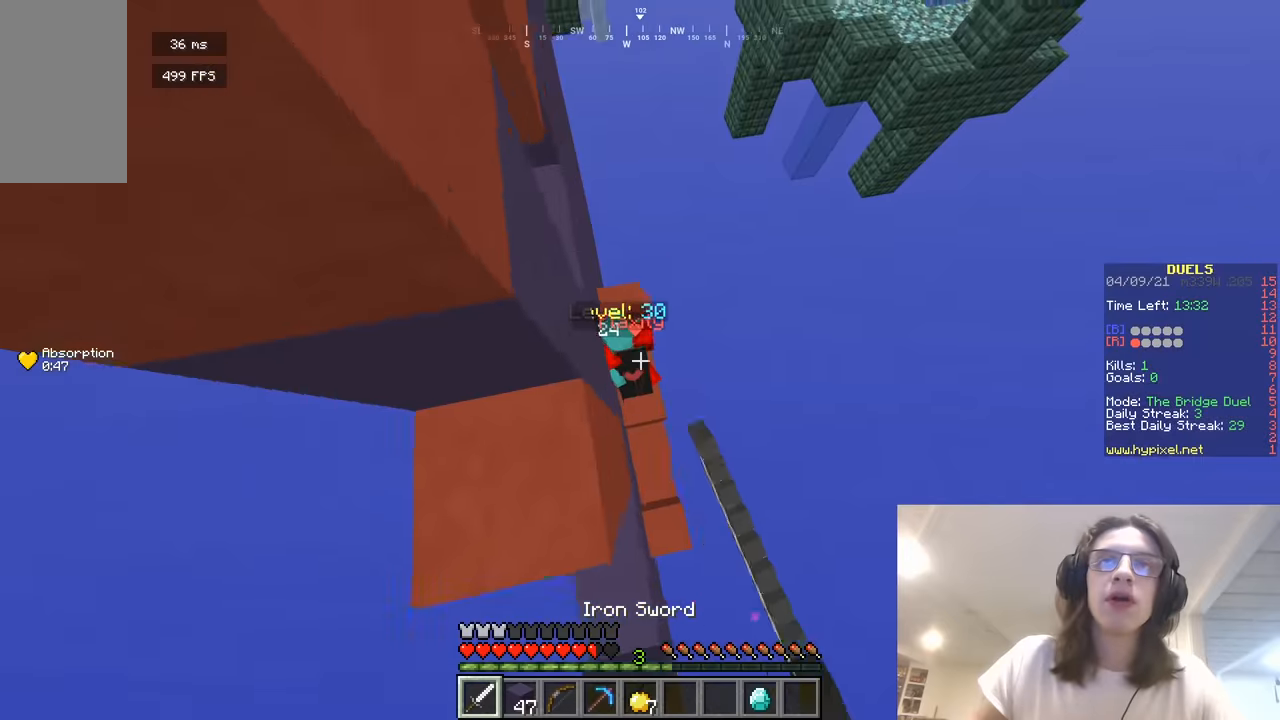
{"keys": ["a", "w"], "mouse": [], "events": [[126, "d", "up"], [162, "a", "down"], [180, "mouse_left", "up"]]}
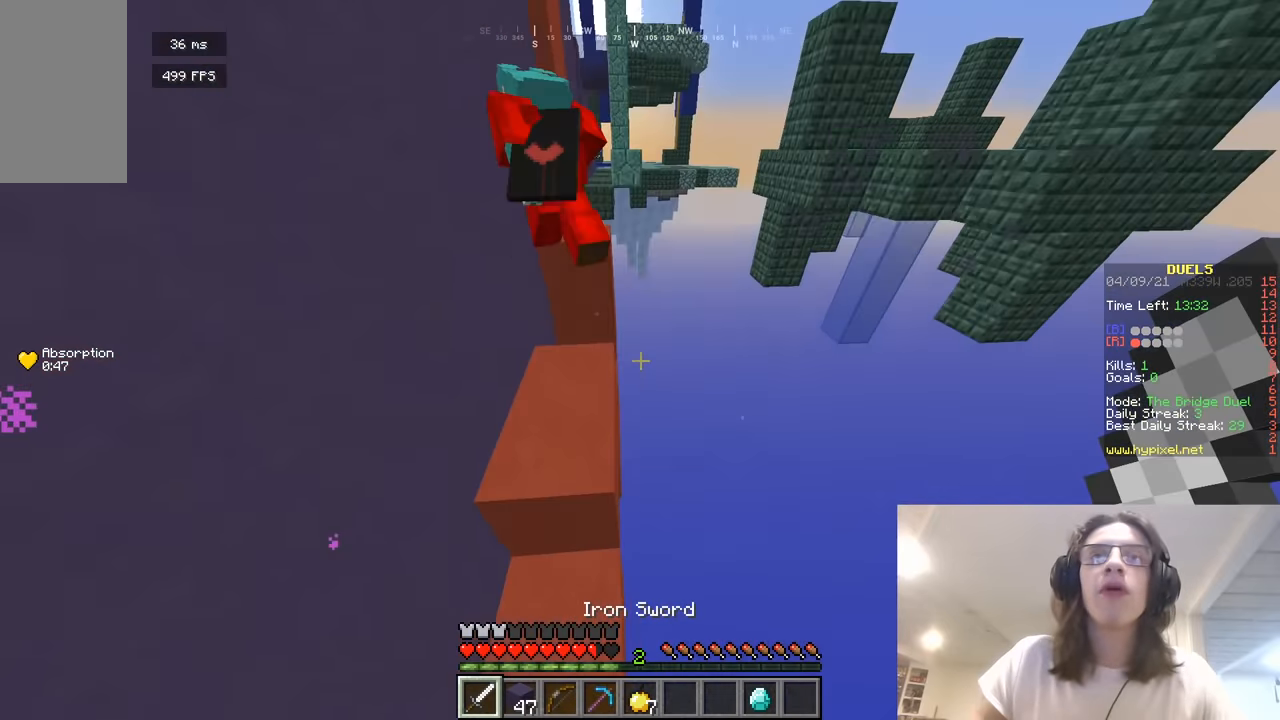
{"keys": ["w"], "mouse": [], "events": [[235, "a", "up"]]}
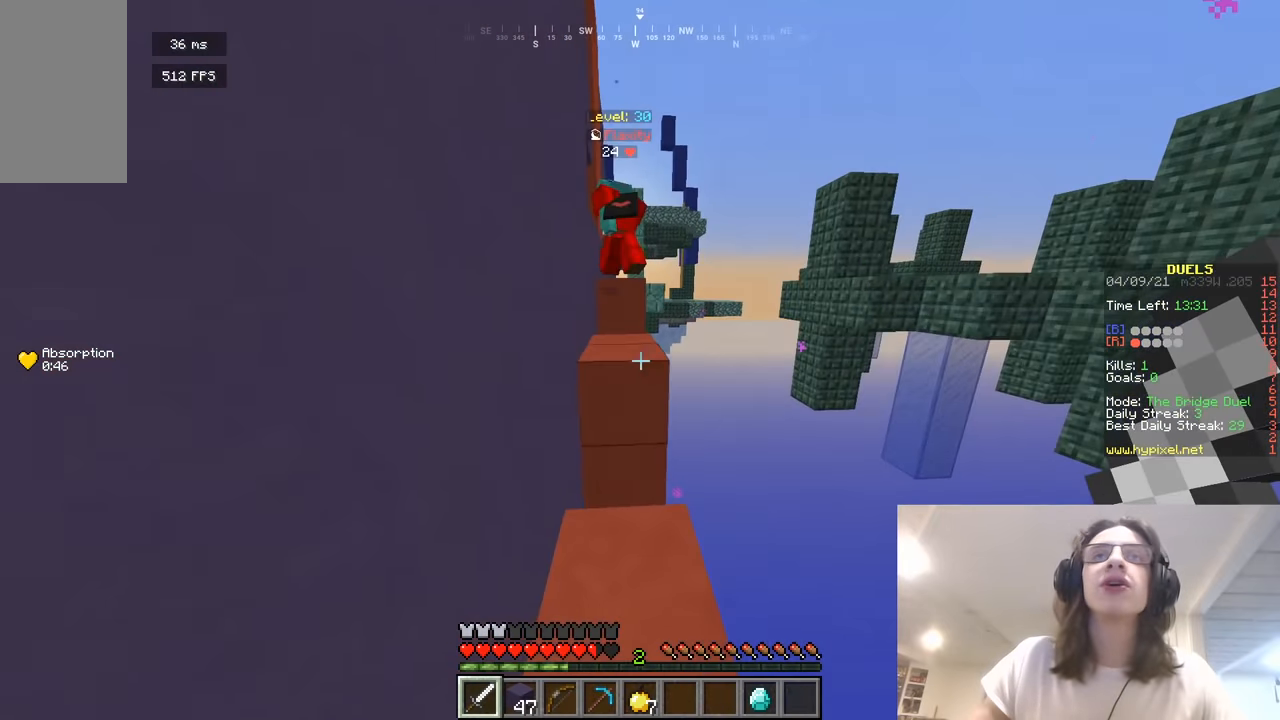
{"keys": ["d", "w"], "mouse": [], "events": [[415, "d", "down"]]}
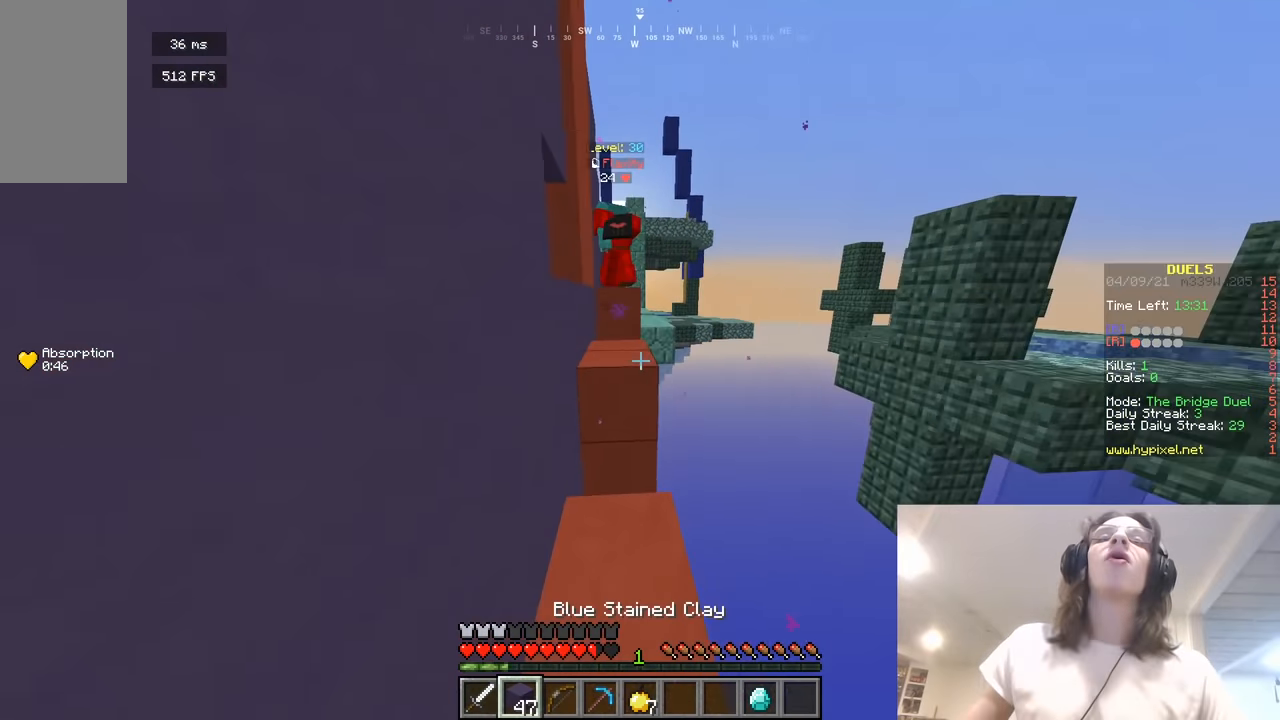
{"keys": ["a"], "mouse": ["right"], "events": [[72, "d", "up"], [199, "a", "down"], [343, "mouse_right", "down"], [451, "w", "up"]]}
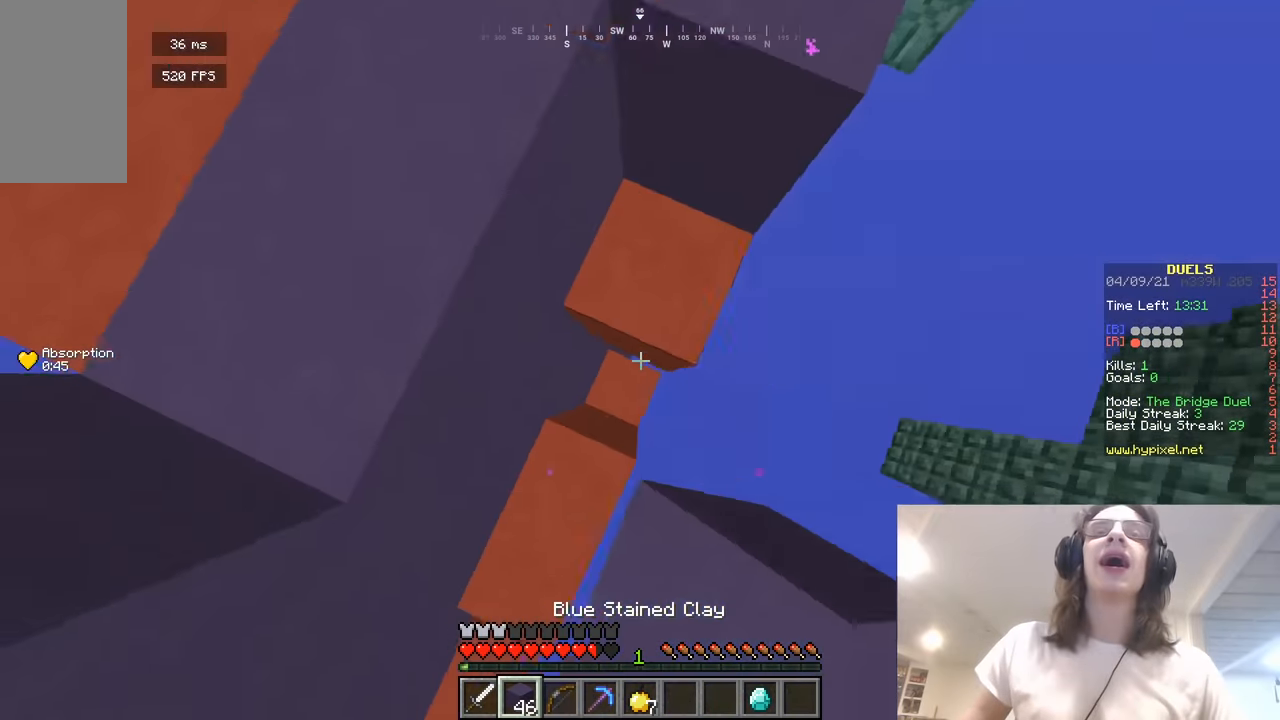
{"keys": ["s"], "mouse": ["right"], "events": [[19, "a", "up"], [109, "s", "down"], [145, "a", "down"], [325, "a", "up"]]}
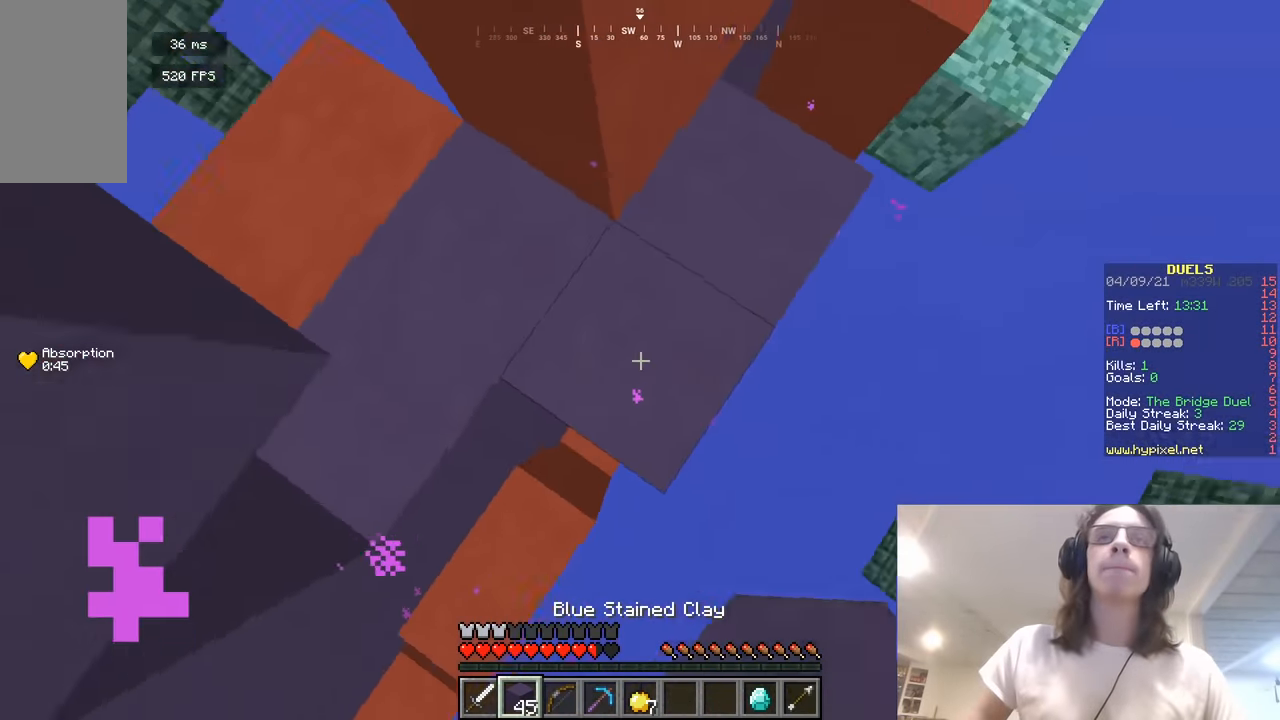
{"keys": ["a"], "mouse": ["right"], "events": [[18, "a", "down"], [72, "s", "up"]]}
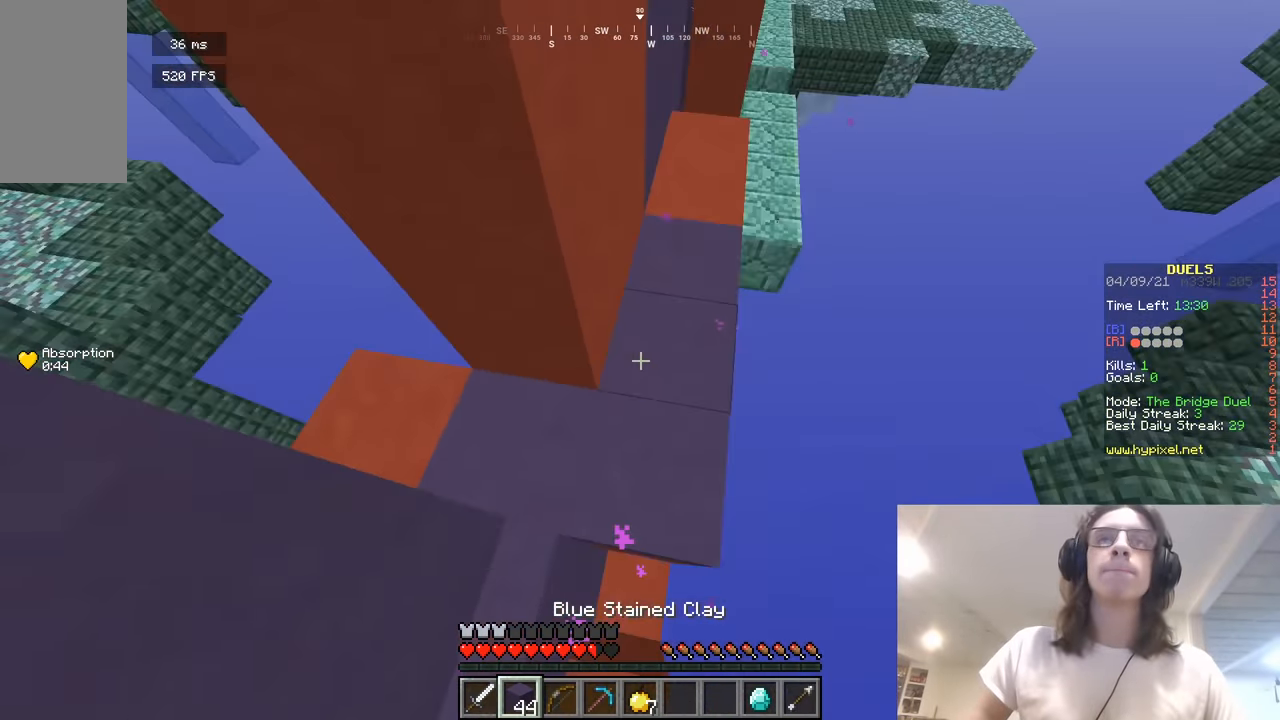
{"keys": ["w"], "mouse": ["right"], "events": [[127, "a", "up"], [127, "d", "down"], [199, "d", "up"], [253, "a", "down"], [289, "w", "down"], [416, "mouse_right", "up"], [488, "a", "up"], [488, "mouse_right", "down"]]}
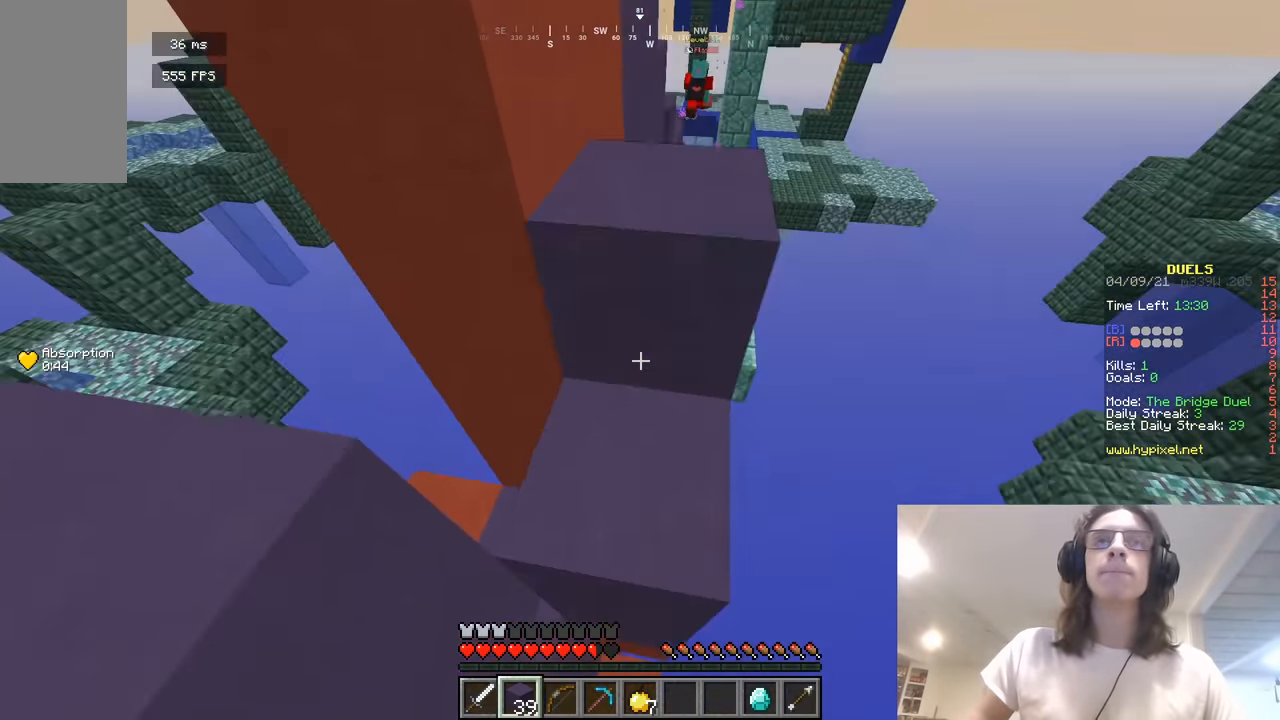
{"keys": [], "mouse": [], "events": [[289, "w", "up"], [487, "mouse_right", "up"]]}
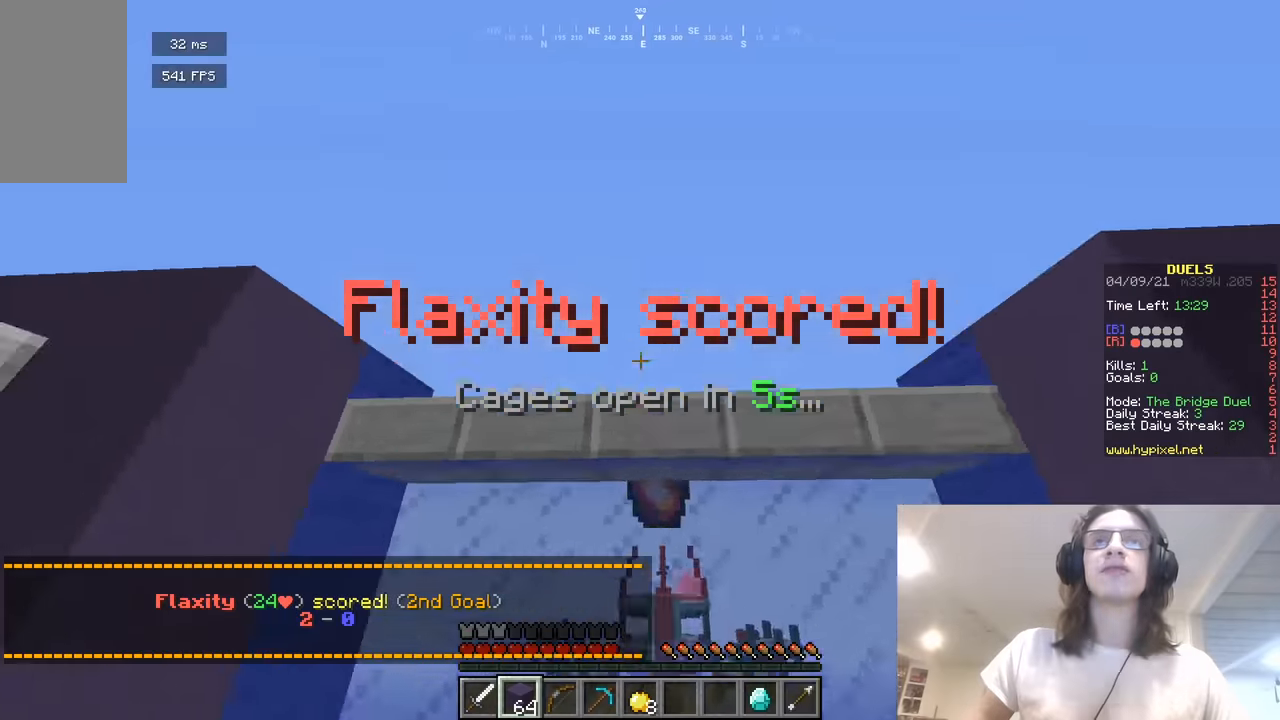
{"keys": ["w"], "mouse": [], "events": [[37, "w", "down"]]}
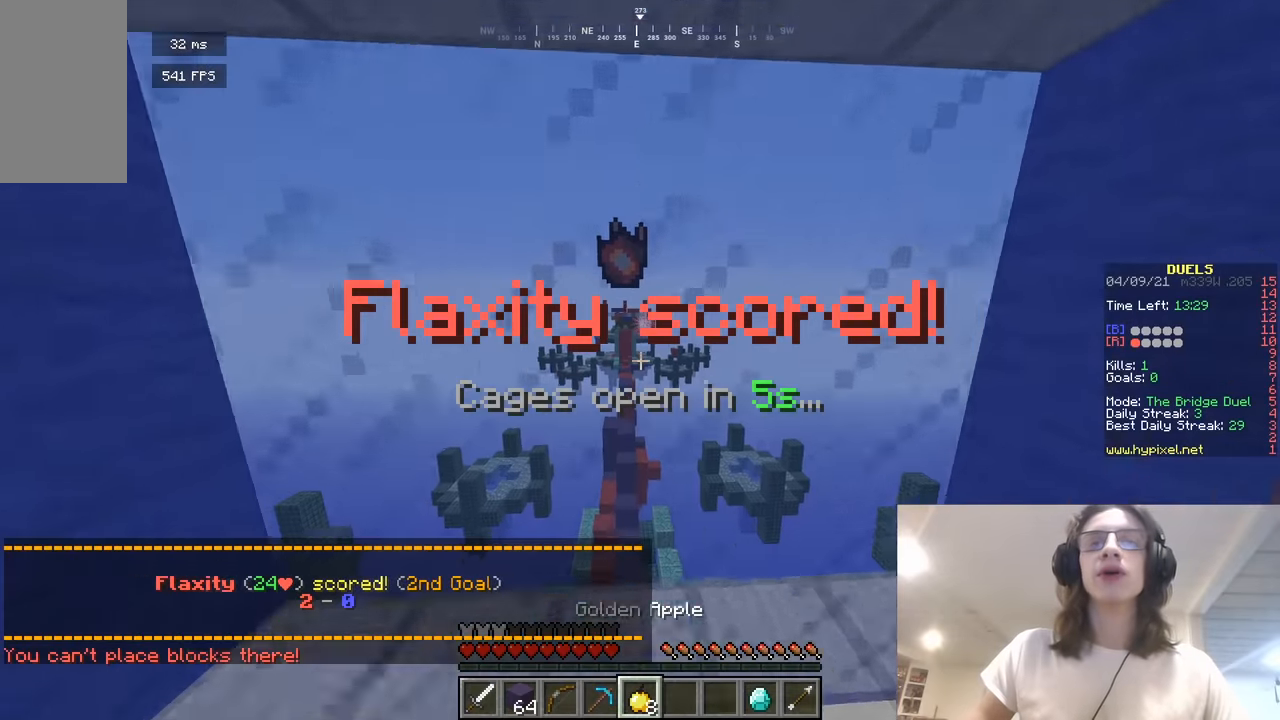
{"keys": [], "mouse": ["right"], "events": [[162, "mouse_right", "down"], [325, "w", "up"]]}
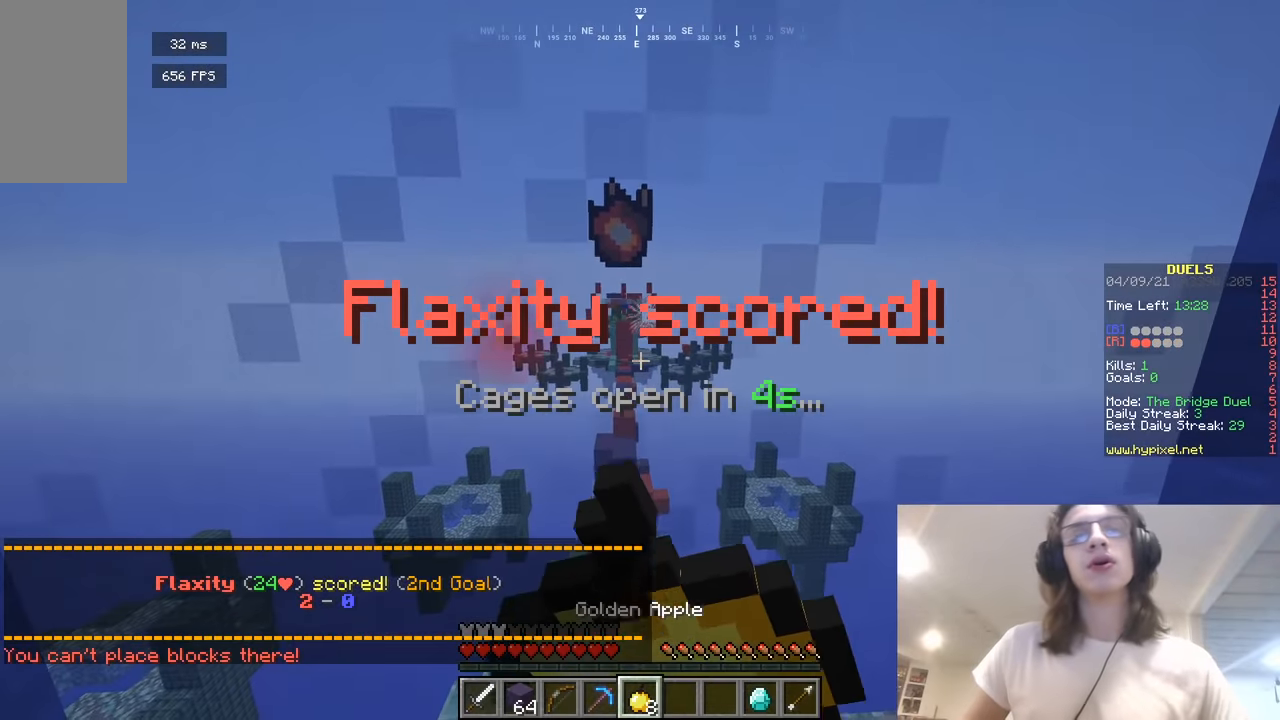
{"keys": [], "mouse": ["right"], "events": []}
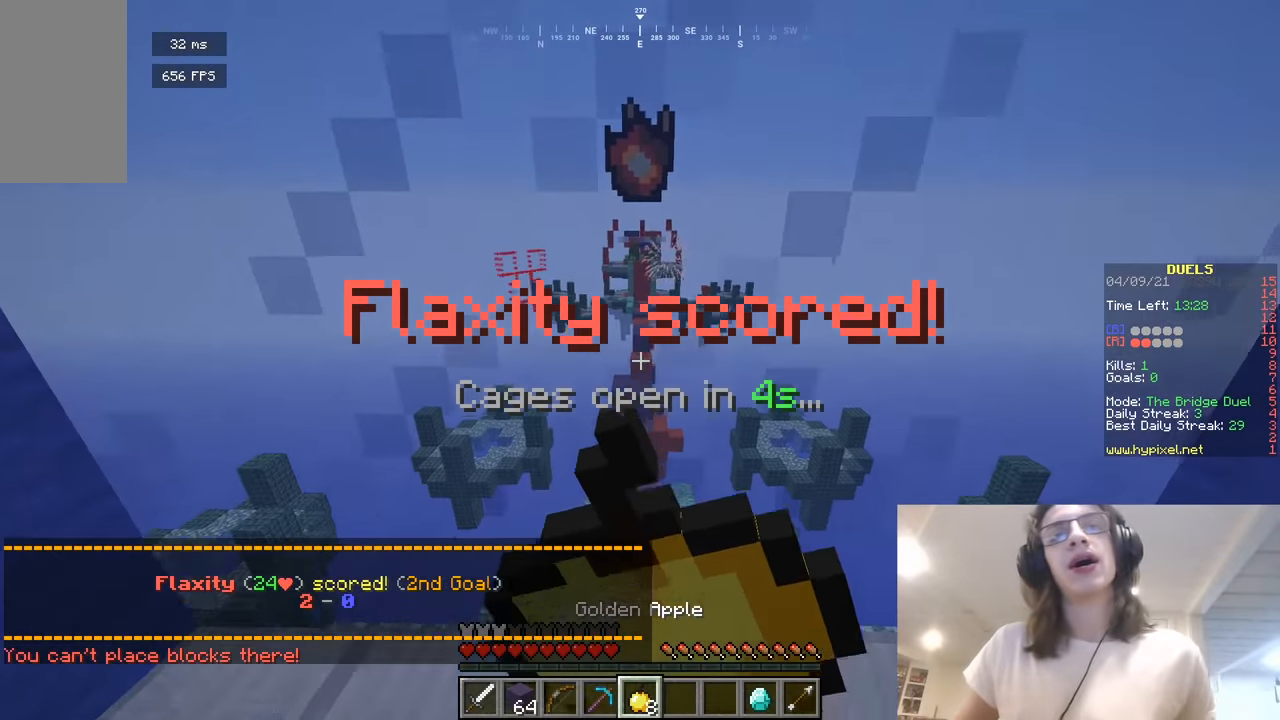
{"keys": ["w"], "mouse": [], "events": [[487, "mouse_right", "up"], [487, "w", "down"]]}